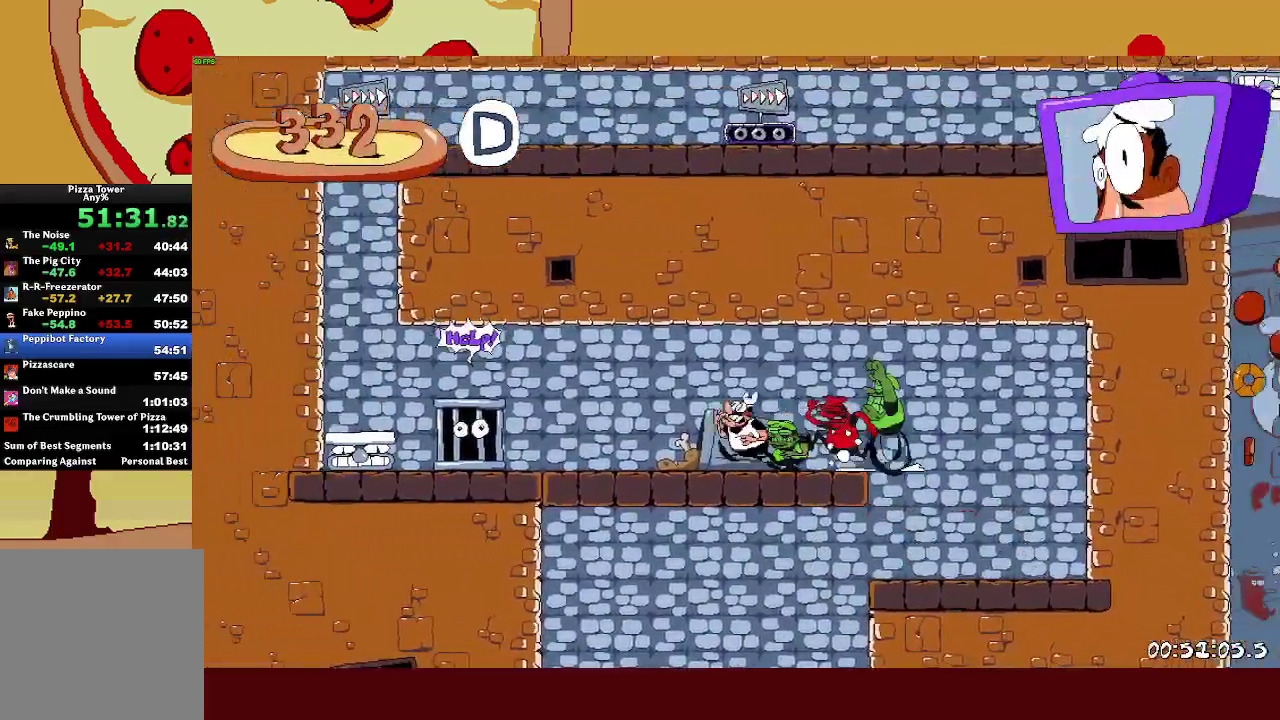
Gameplay with a controller (PlayStation layout); each line is a JSON object with the inputs held at the frame after it. "events" lists button and stick changes between this image and that frame as [ms after this image, input, new state], when the widget could be followed in between. This document gives stick clicks only as held states, not as events. Not read: R3 right_stick.
{"buttons": ["L1", "R2"], "left_stick": "right", "events": [[250, "SQUARE", "down"], [317, "SQUARE", "up"], [317, "left_stick", "right"], [383, "SQUARE", "down"], [400, "L1", "down"], [467, "SQUARE", "up"]]}
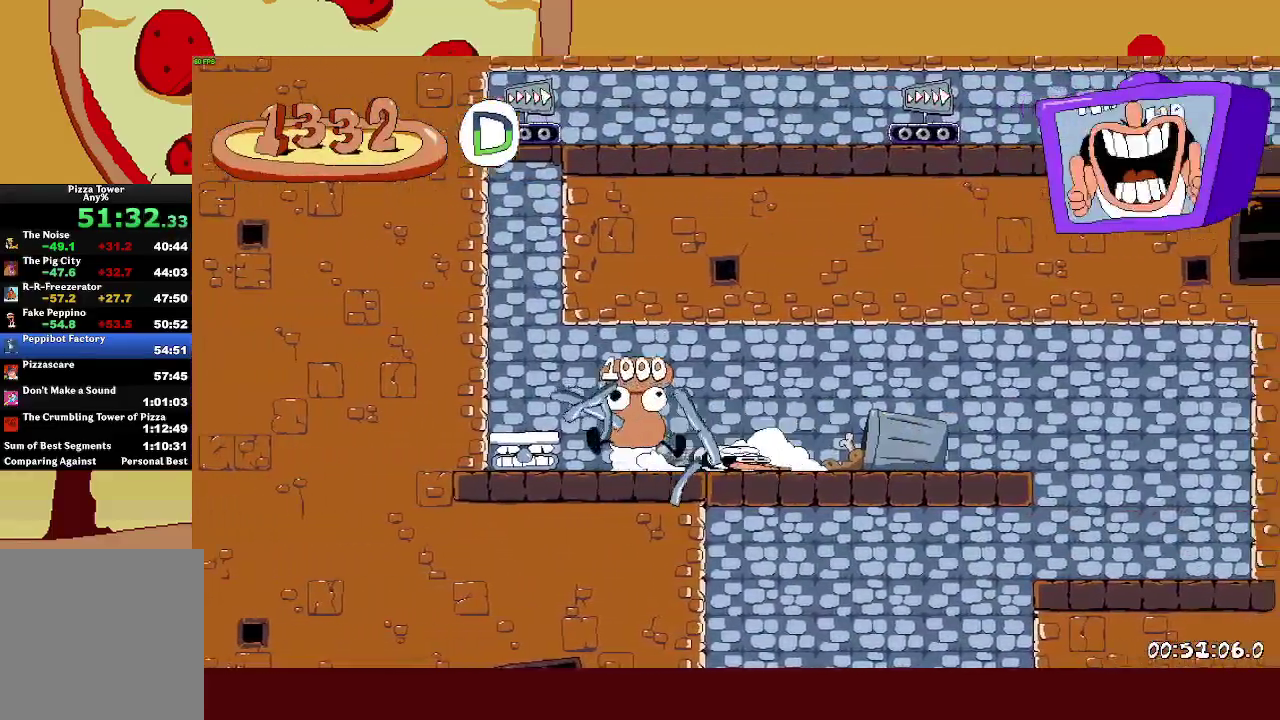
{"buttons": ["R2"], "left_stick": "up-left", "events": [[17, "L1", "up"], [433, "SQUARE", "down"], [450, "left_stick", "up-left"], [483, "SQUARE", "up"]]}
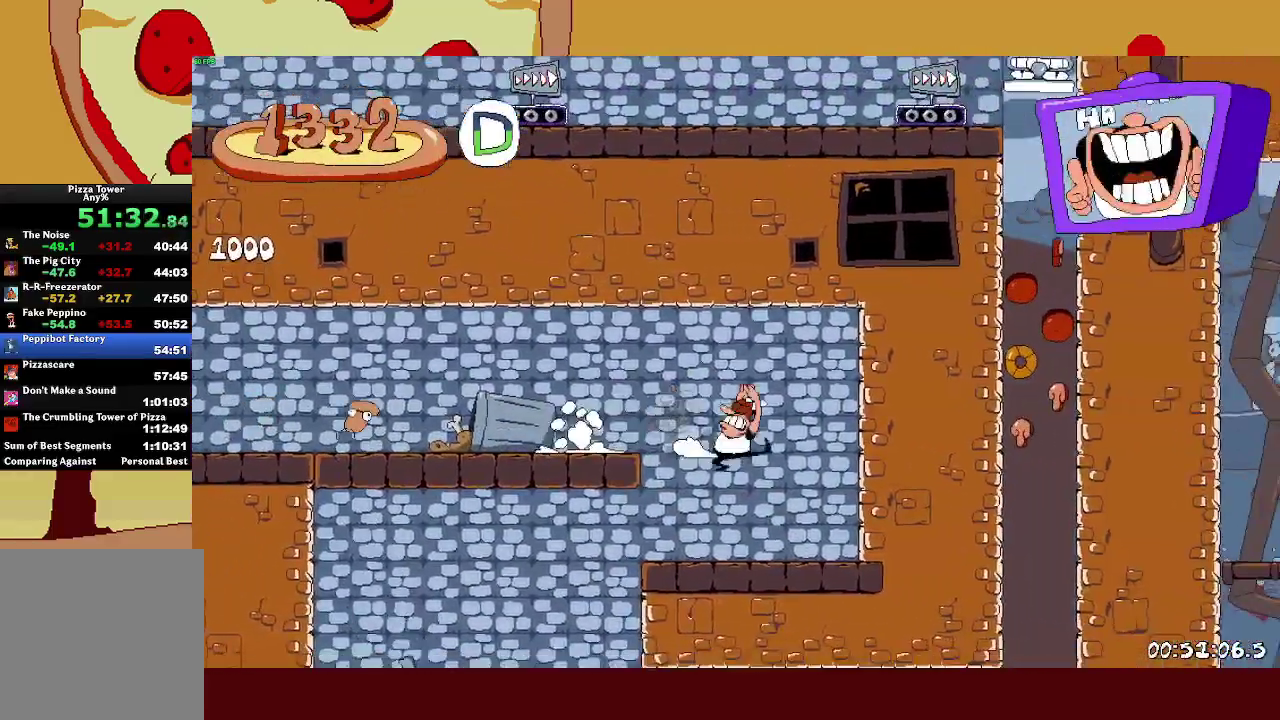
{"buttons": ["R2"], "left_stick": "center", "events": [[117, "SQUARE", "down"], [200, "SQUARE", "up"], [400, "left_stick", "right"], [417, "SQUARE", "down"], [467, "SQUARE", "up"], [500, "left_stick", "center"]]}
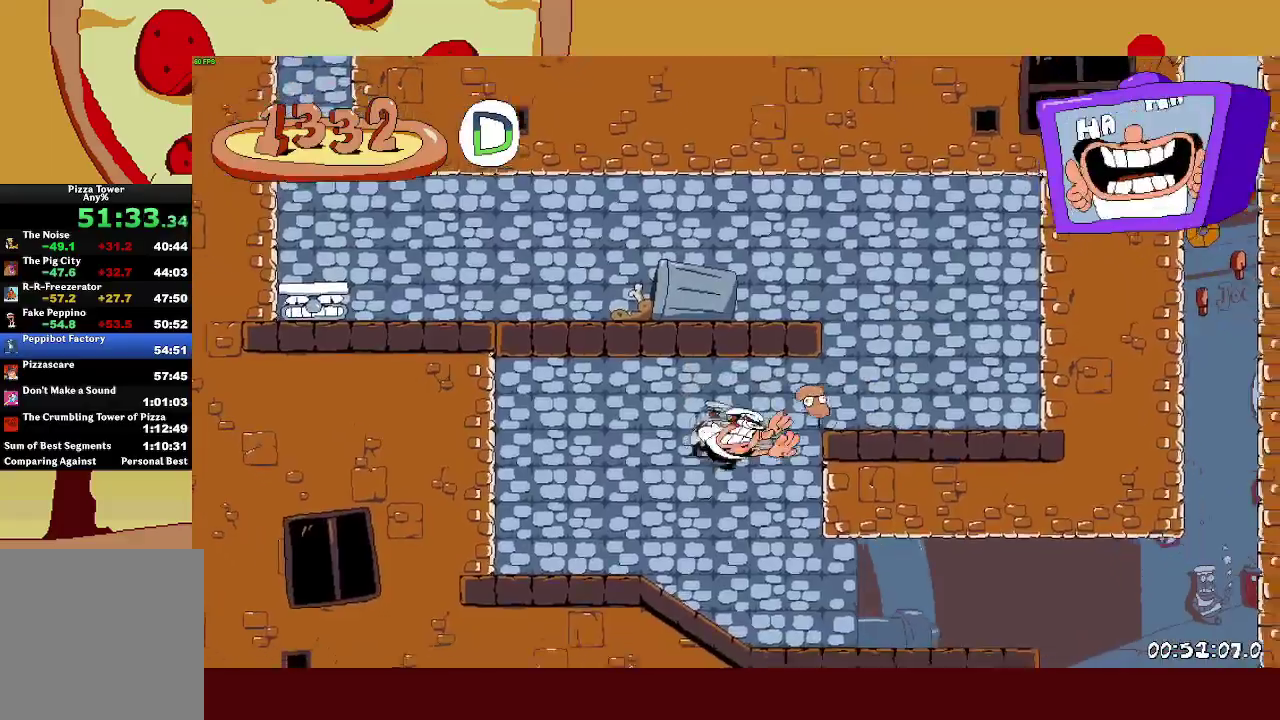
{"buttons": [], "left_stick": "up-left", "events": [[83, "left_stick", "right"], [150, "SQUARE", "down"], [167, "L1", "down"], [217, "SQUARE", "up"], [317, "L1", "up"], [333, "R2", "up"], [367, "left_stick", "up-left"]]}
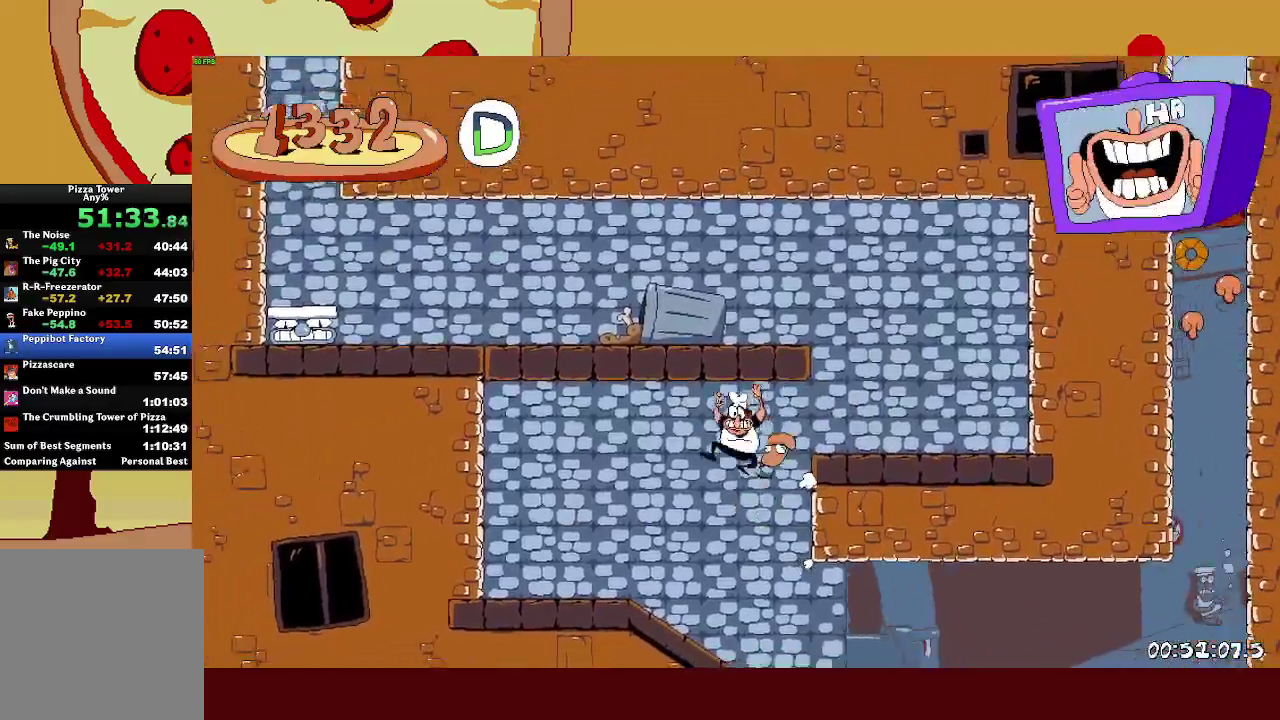
{"buttons": ["R2"], "left_stick": "right", "events": [[83, "left_stick", "right"], [150, "R2", "down"], [150, "SQUARE", "down"], [200, "L1", "down"], [250, "SQUARE", "up"], [500, "L1", "up"]]}
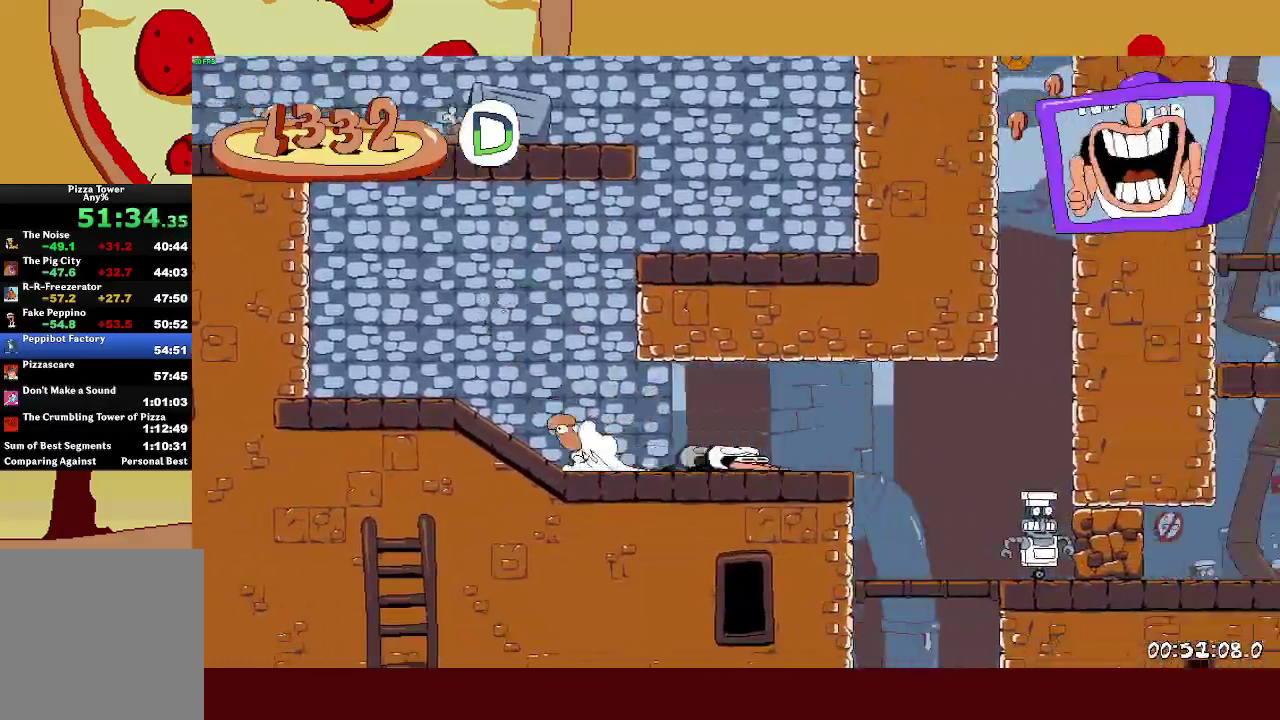
{"buttons": ["R2"], "left_stick": "right", "events": [[200, "L1", "down"], [350, "L1", "up"]]}
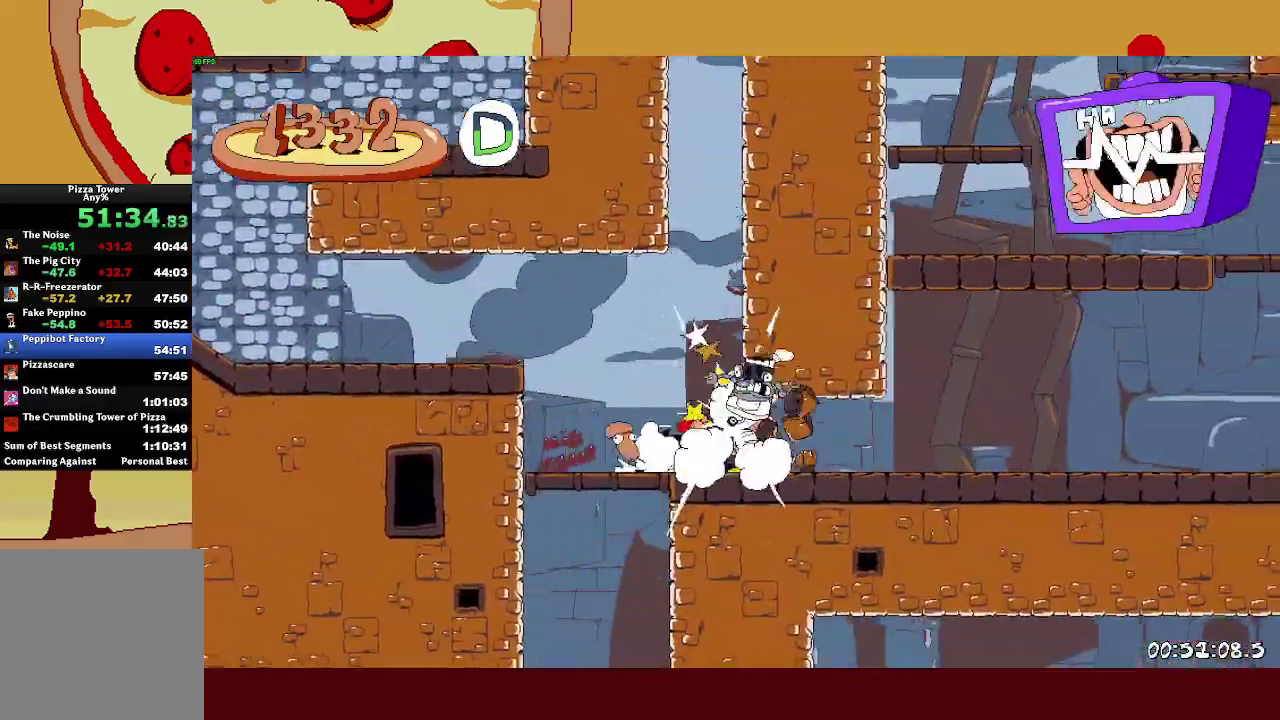
{"buttons": ["R2"], "left_stick": "right", "events": []}
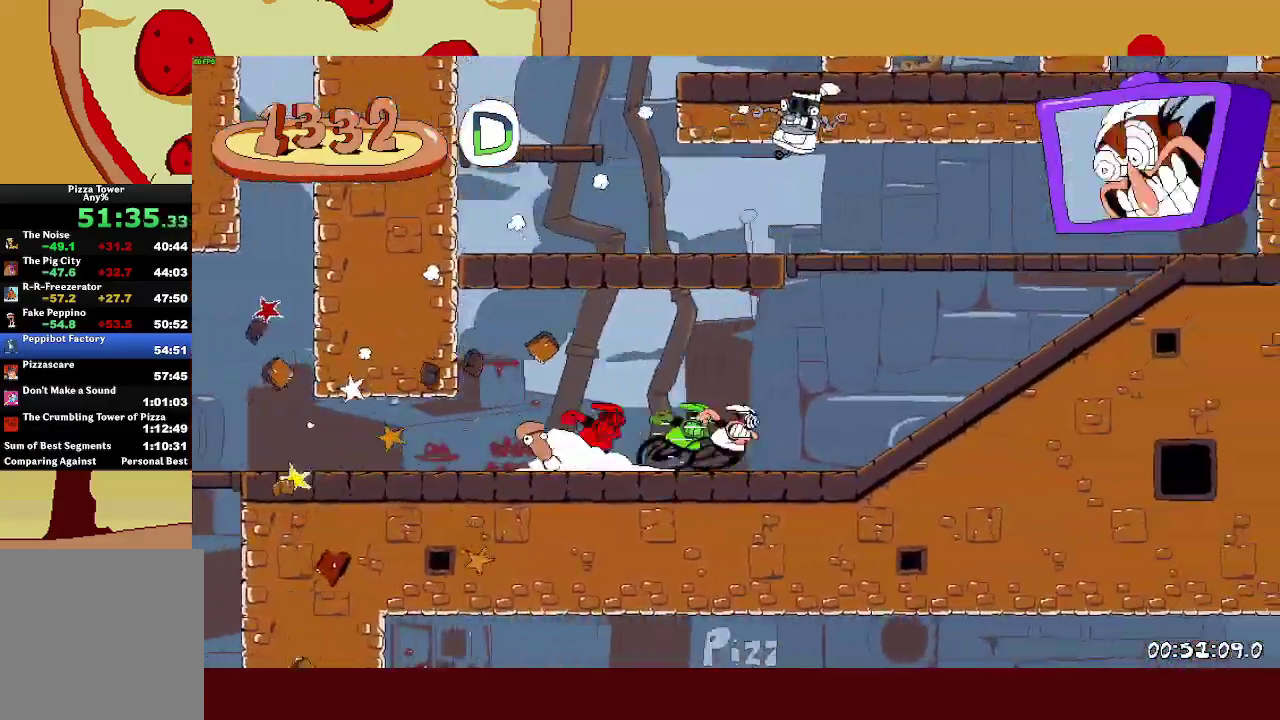
{"buttons": ["CROSS", "R2"], "left_stick": "up-left", "events": [[217, "SQUARE", "down"], [283, "SQUARE", "up"], [300, "left_stick", "up-left"], [367, "SQUARE", "down"], [450, "CROSS", "down"], [483, "SQUARE", "up"]]}
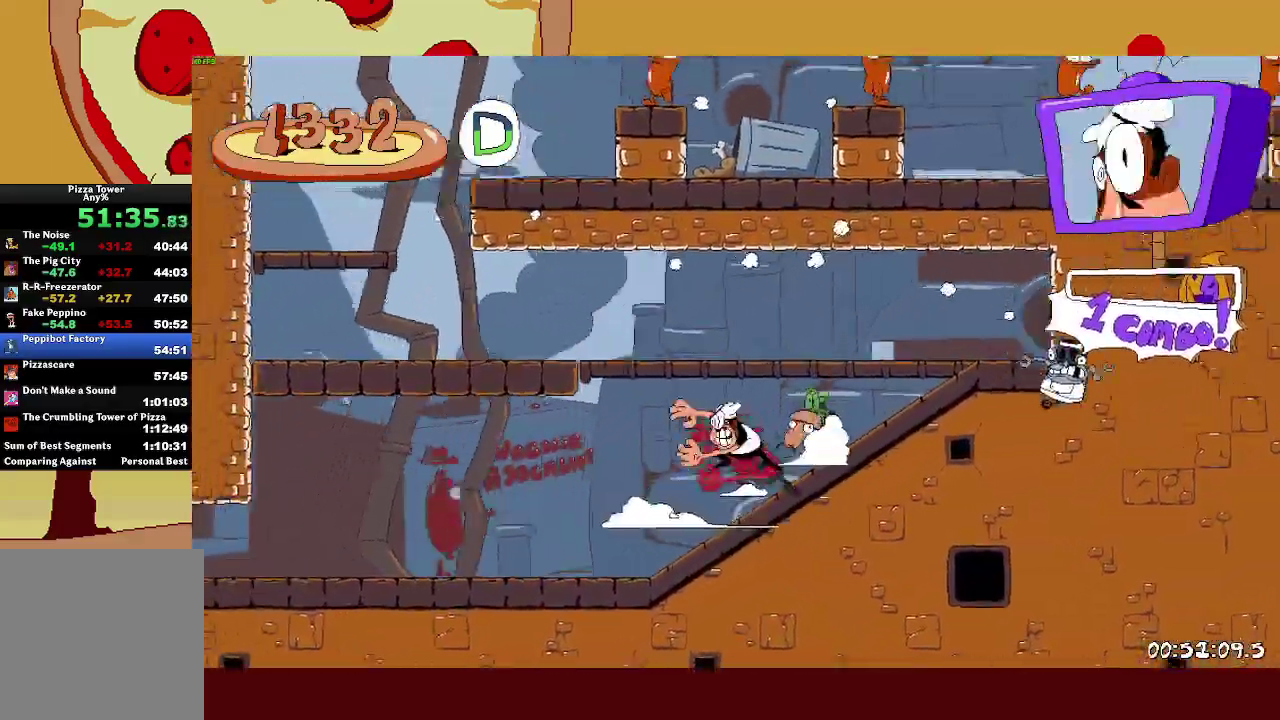
{"buttons": ["SQUARE", "R2"], "left_stick": "up-left", "events": [[200, "CROSS", "up"], [450, "SQUARE", "down"]]}
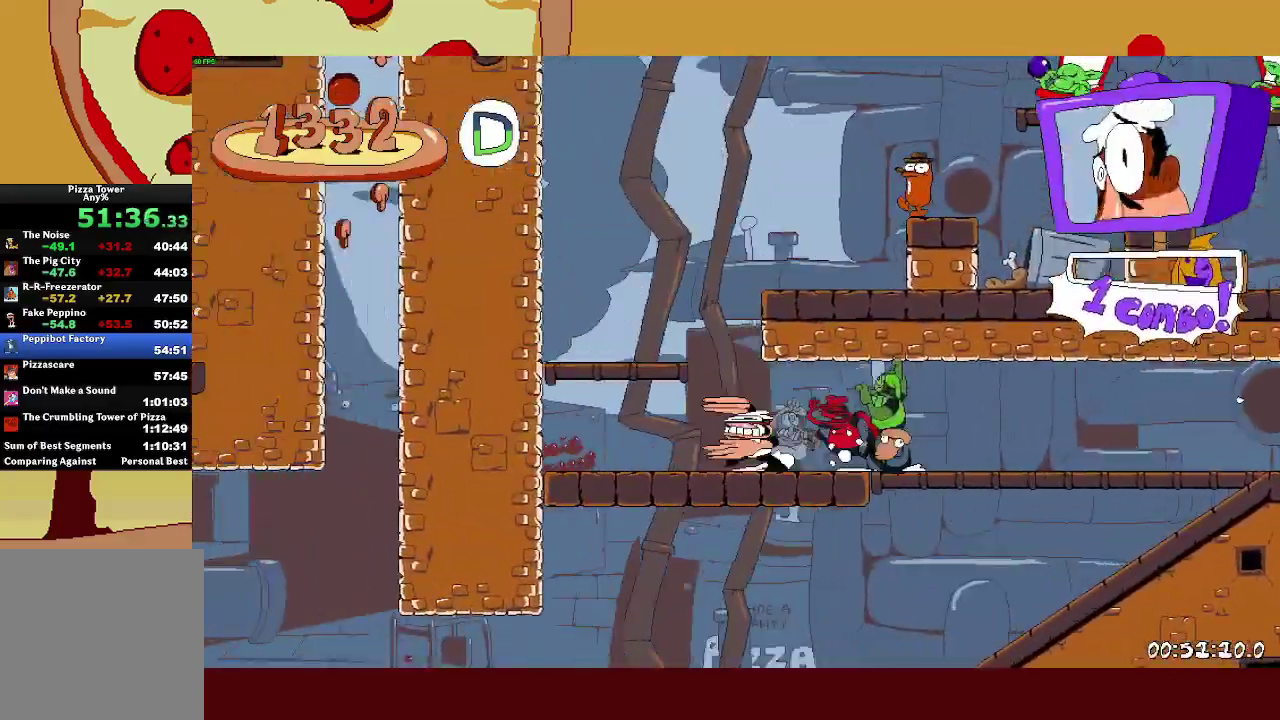
{"buttons": ["CROSS", "R2"], "left_stick": "right", "events": [[17, "SQUARE", "up"], [117, "SQUARE", "down"], [133, "left_stick", "right"], [183, "CROSS", "down"], [217, "SQUARE", "up"], [383, "CROSS", "up"], [467, "CROSS", "down"]]}
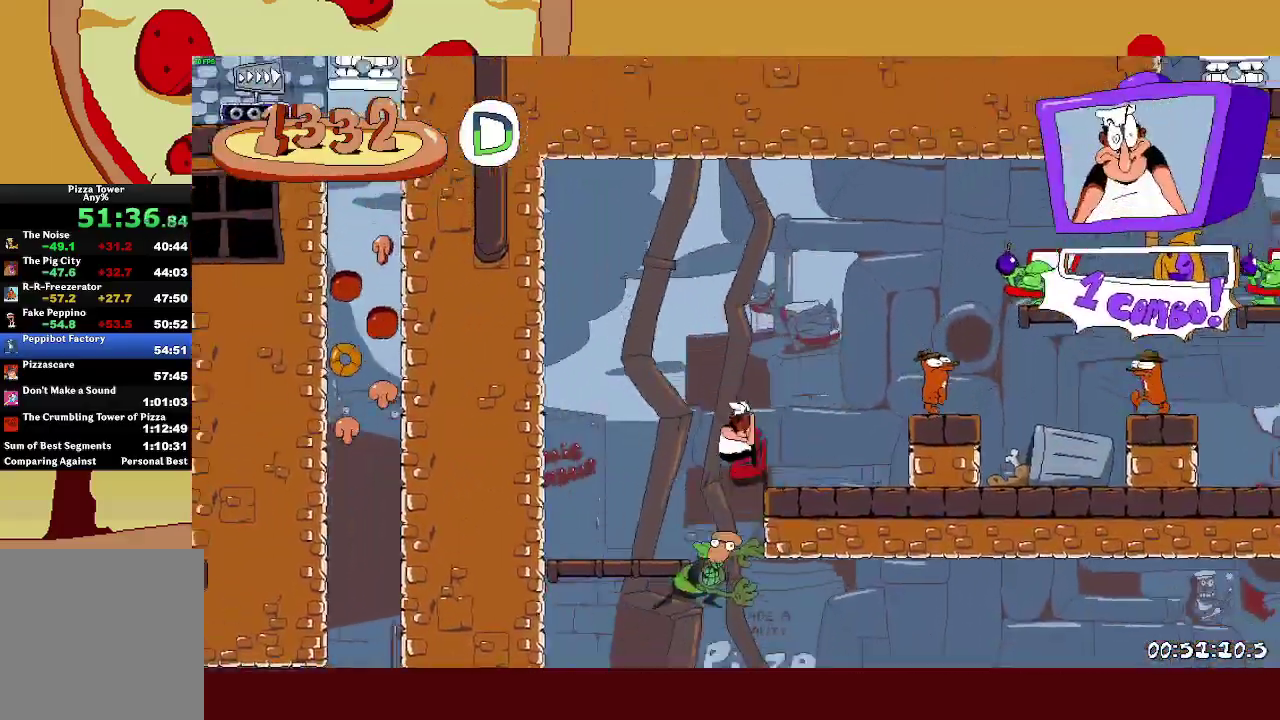
{"buttons": ["CROSS", "R2"], "left_stick": "right", "events": [[317, "CROSS", "up"], [383, "CROSS", "down"]]}
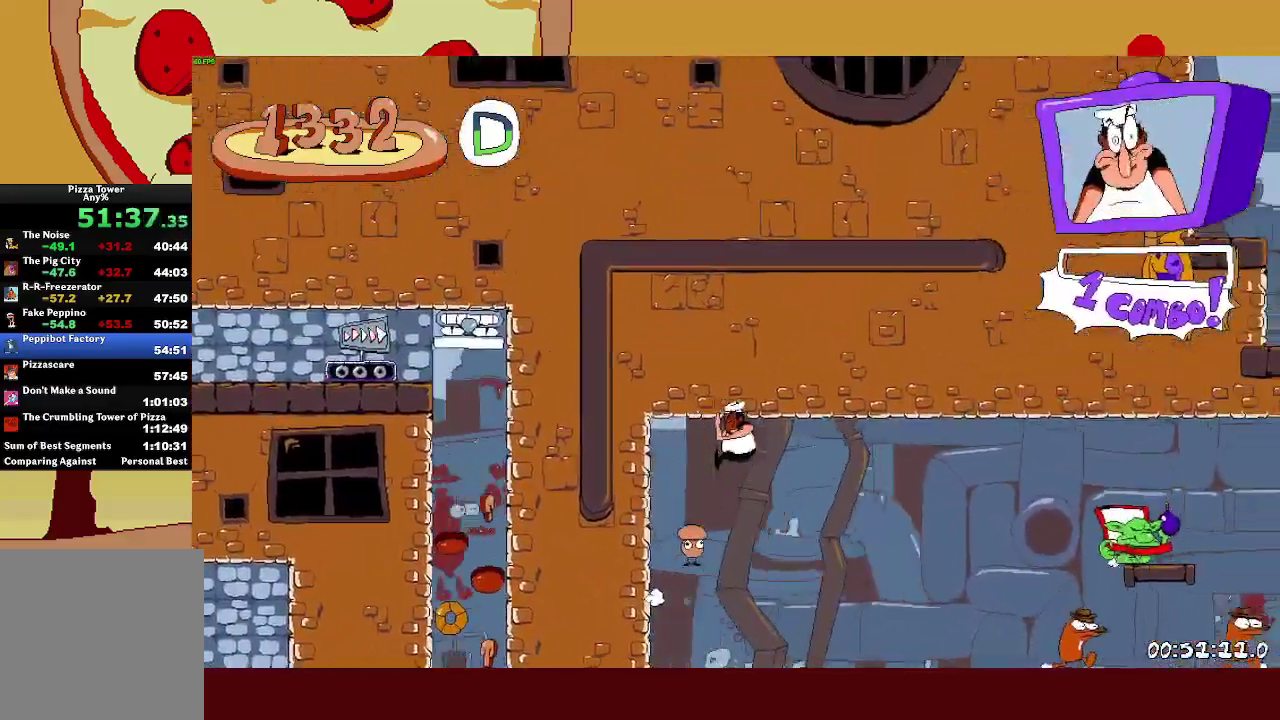
{"buttons": ["CROSS", "R2"], "left_stick": "right", "events": [[67, "CROSS", "up"], [500, "CROSS", "down"]]}
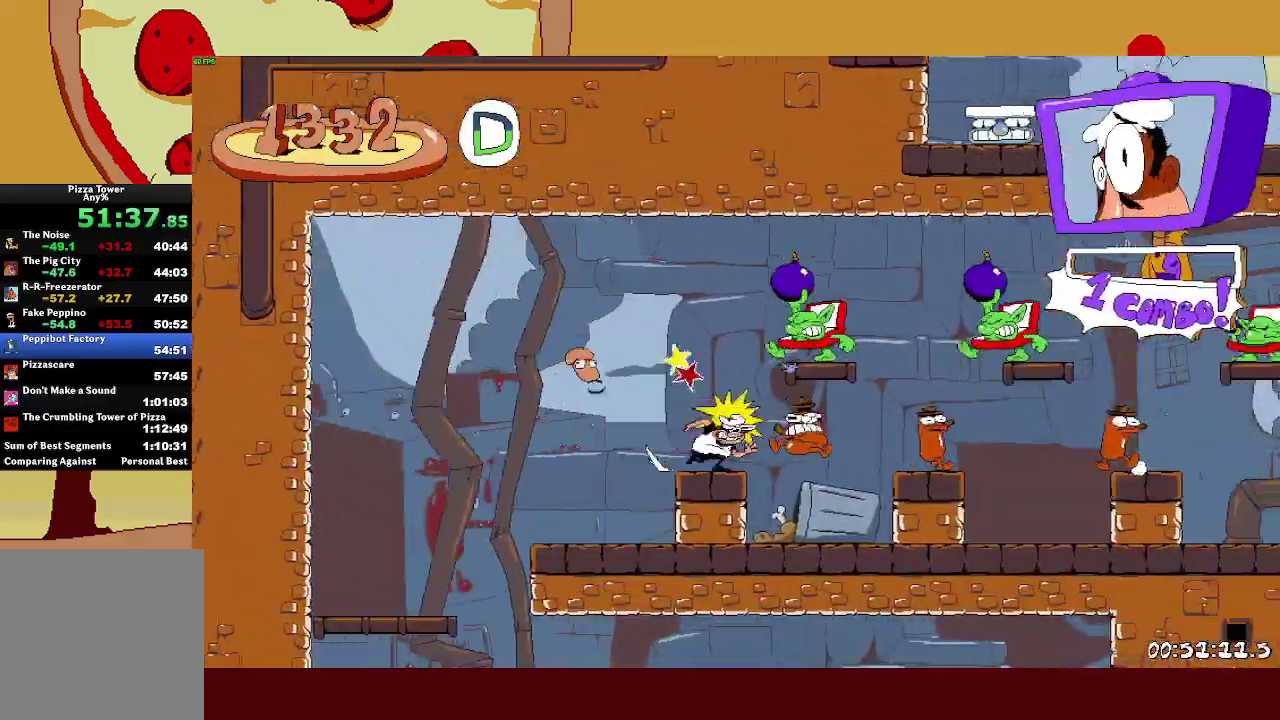
{"buttons": ["CROSS", "R2"], "left_stick": "right", "events": []}
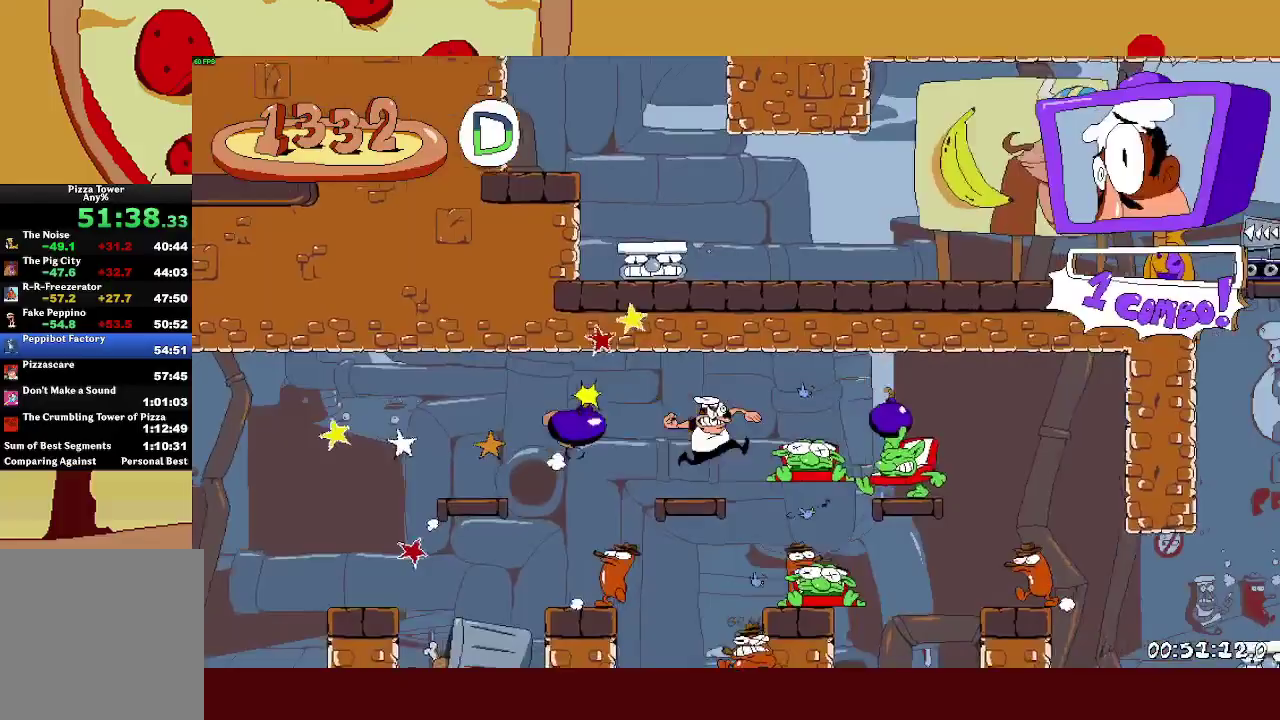
{"buttons": ["R2"], "left_stick": "right", "events": [[117, "CROSS", "up"]]}
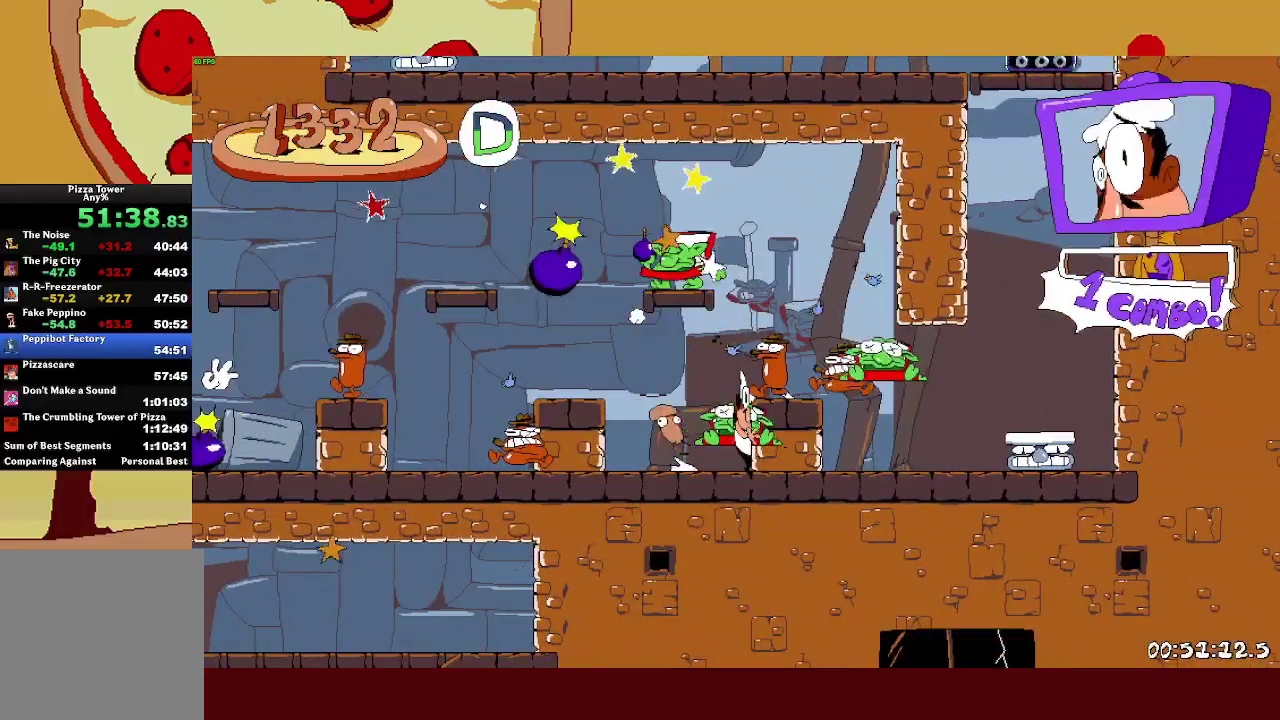
{"buttons": ["CROSS"], "left_stick": "right", "events": [[267, "R2", "up"], [317, "left_stick", "center"], [350, "CROSS", "down"], [483, "left_stick", "right"]]}
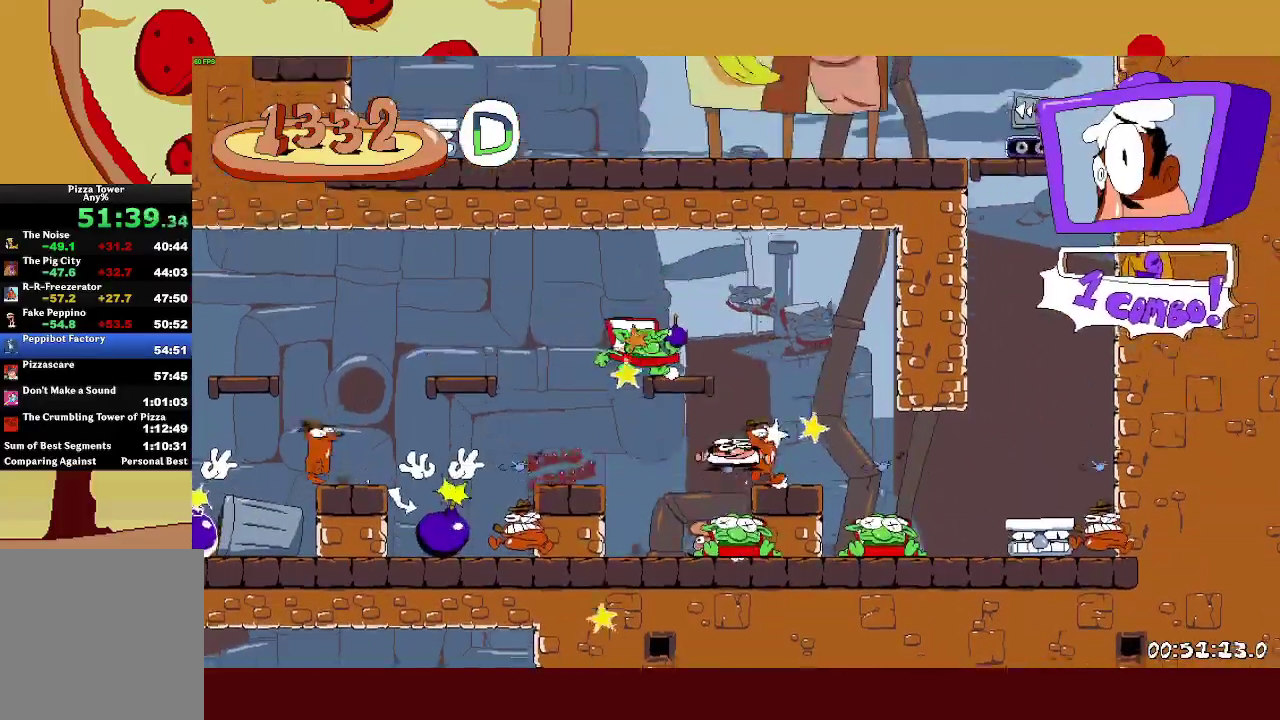
{"buttons": [], "left_stick": "center", "events": [[100, "CROSS", "up"], [450, "left_stick", "center"]]}
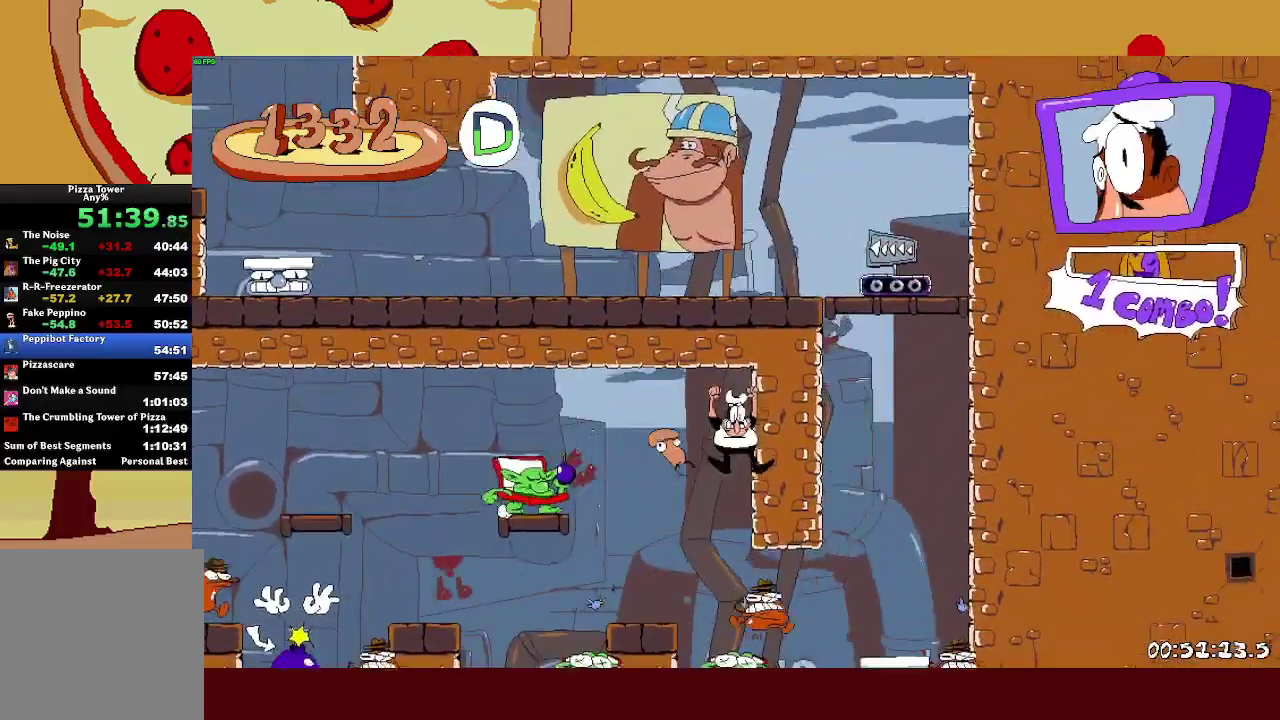
{"buttons": [], "left_stick": "right", "events": [[217, "left_stick", "right"], [283, "SQUARE", "down"], [467, "SQUARE", "up"]]}